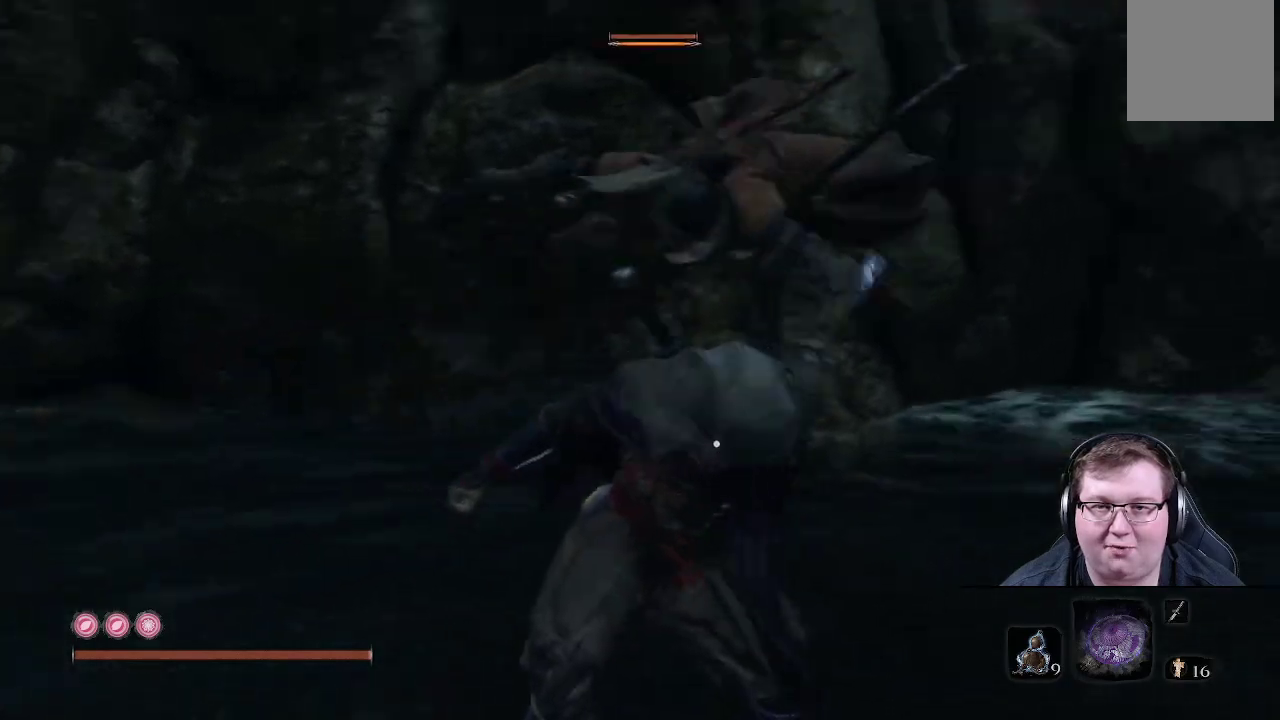
Gameplay with a controller (Xbox layout); each line is a JSON object with the inputs held at the frame after it. "events" lists button and stick changes between this image and that frame as [ms after this image, input, new state], when the widget could be followed in between. Not read: L3 R3.
{"buttons": [], "left_stick": "up", "right_stick": "right", "events": []}
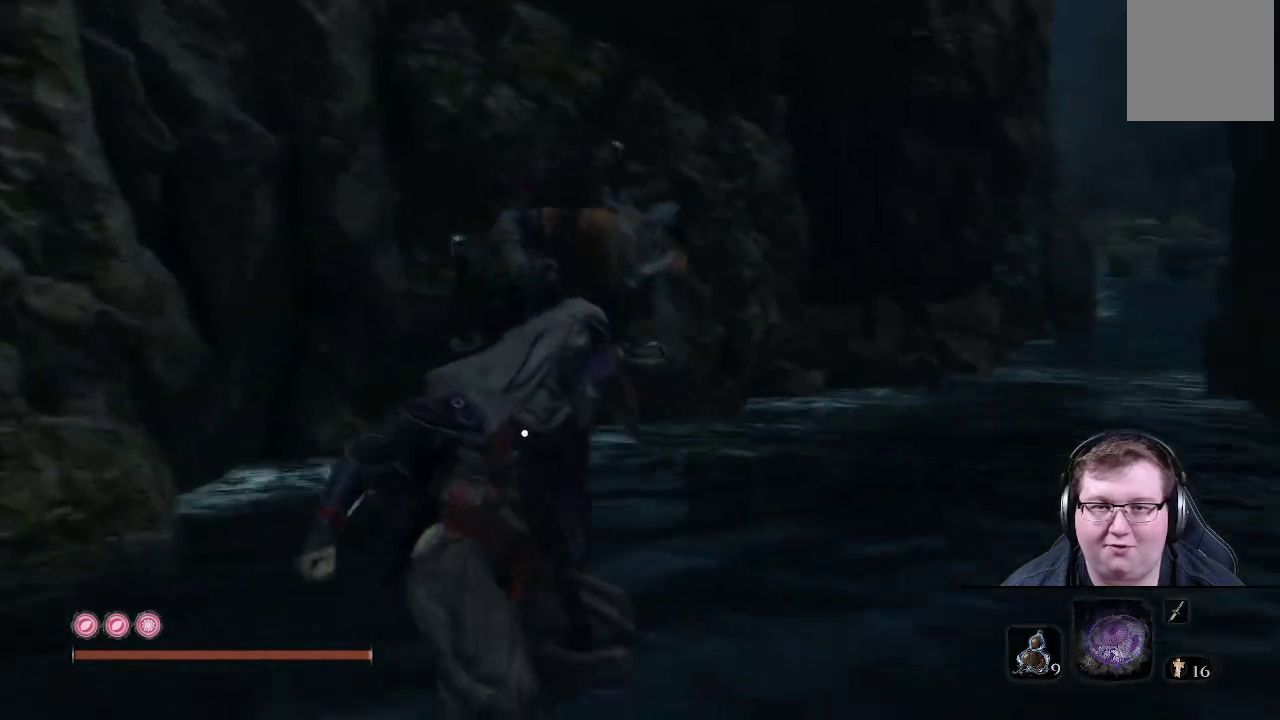
{"buttons": [], "left_stick": "up", "right_stick": "center", "events": [[317, "right_stick", "center"]]}
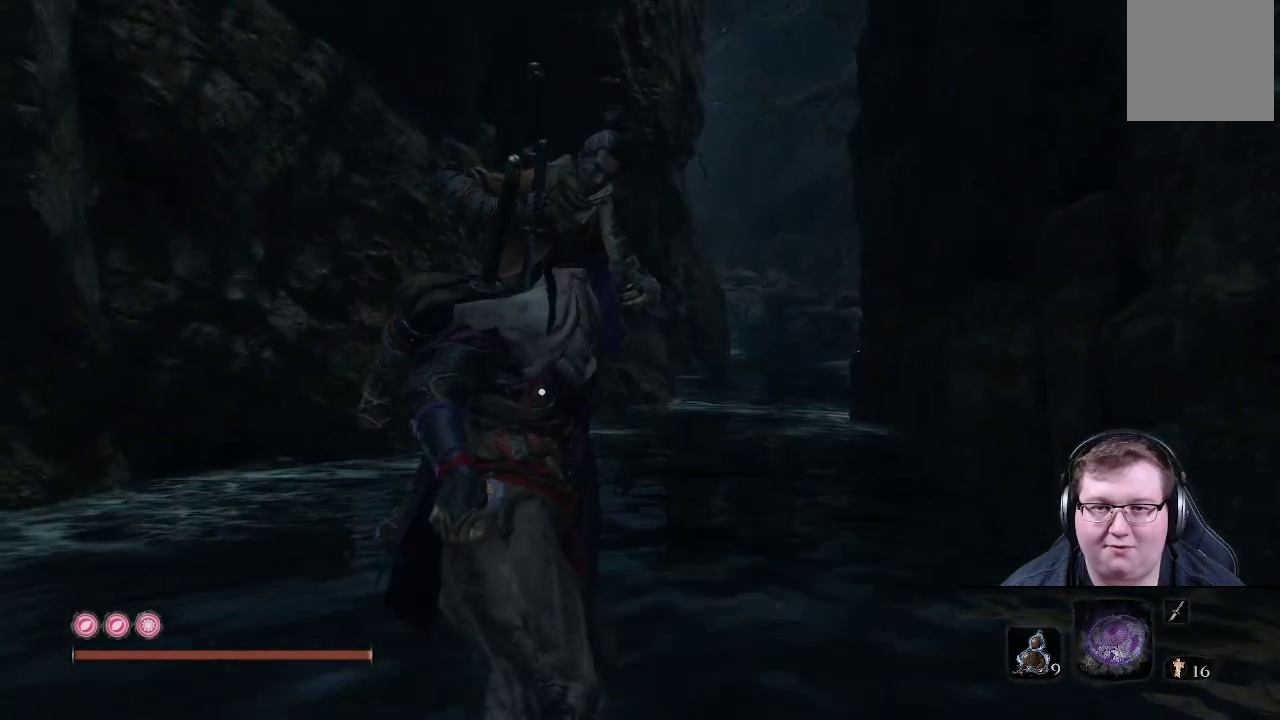
{"buttons": [], "left_stick": "up", "right_stick": "right", "events": [[417, "right_stick", "right"]]}
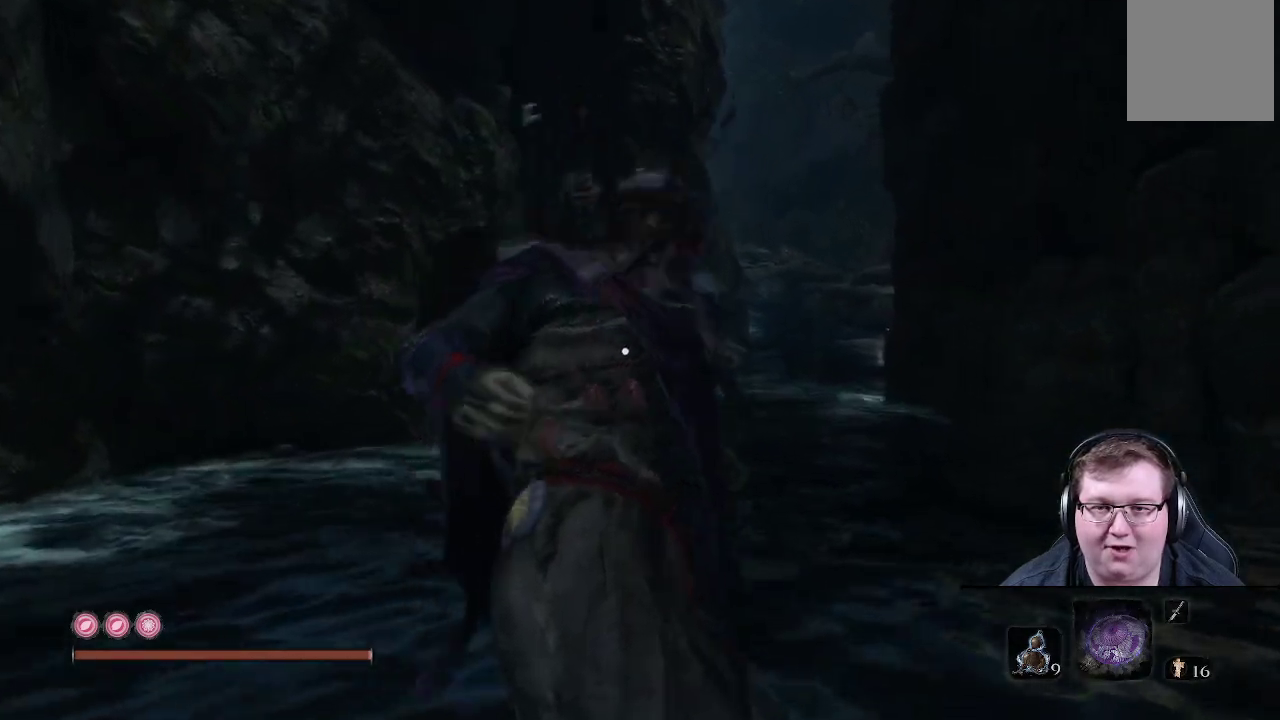
{"buttons": [], "left_stick": "up", "right_stick": "center", "events": [[317, "right_stick", "center"]]}
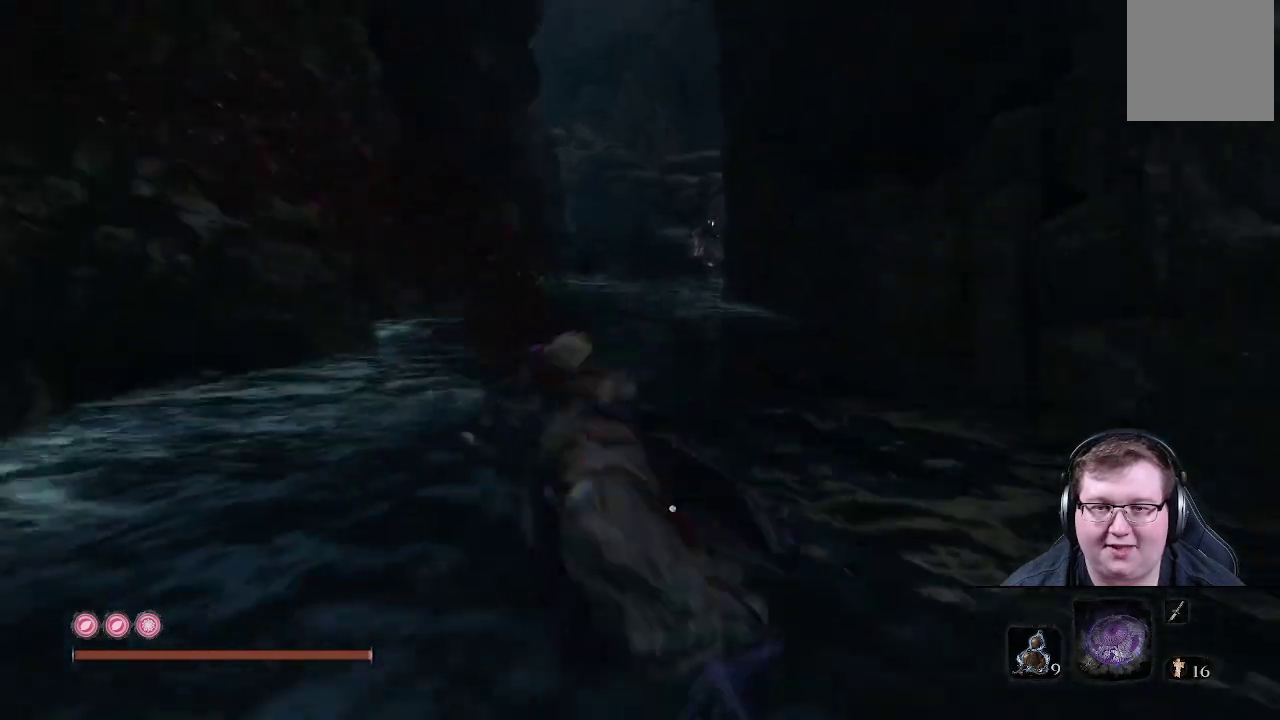
{"buttons": ["X"], "left_stick": "up", "right_stick": "center", "events": [[383, "X", "down"]]}
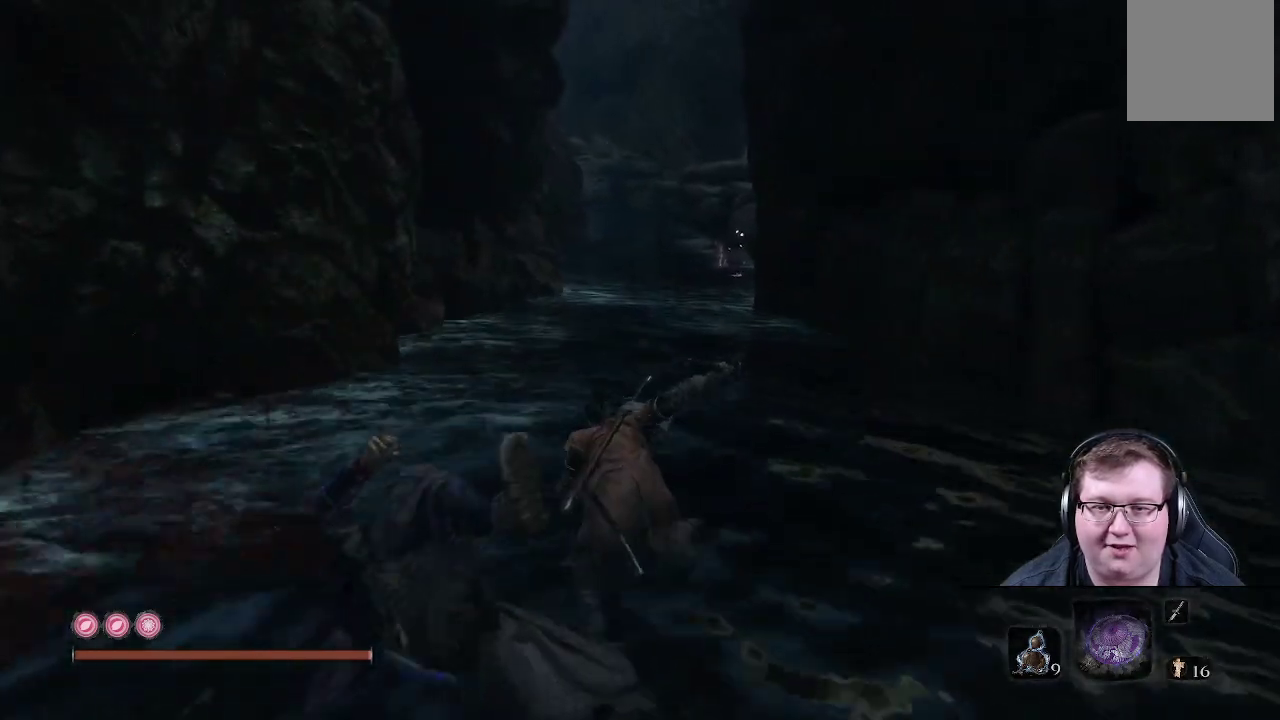
{"buttons": ["X"], "left_stick": "up", "right_stick": "center", "events": []}
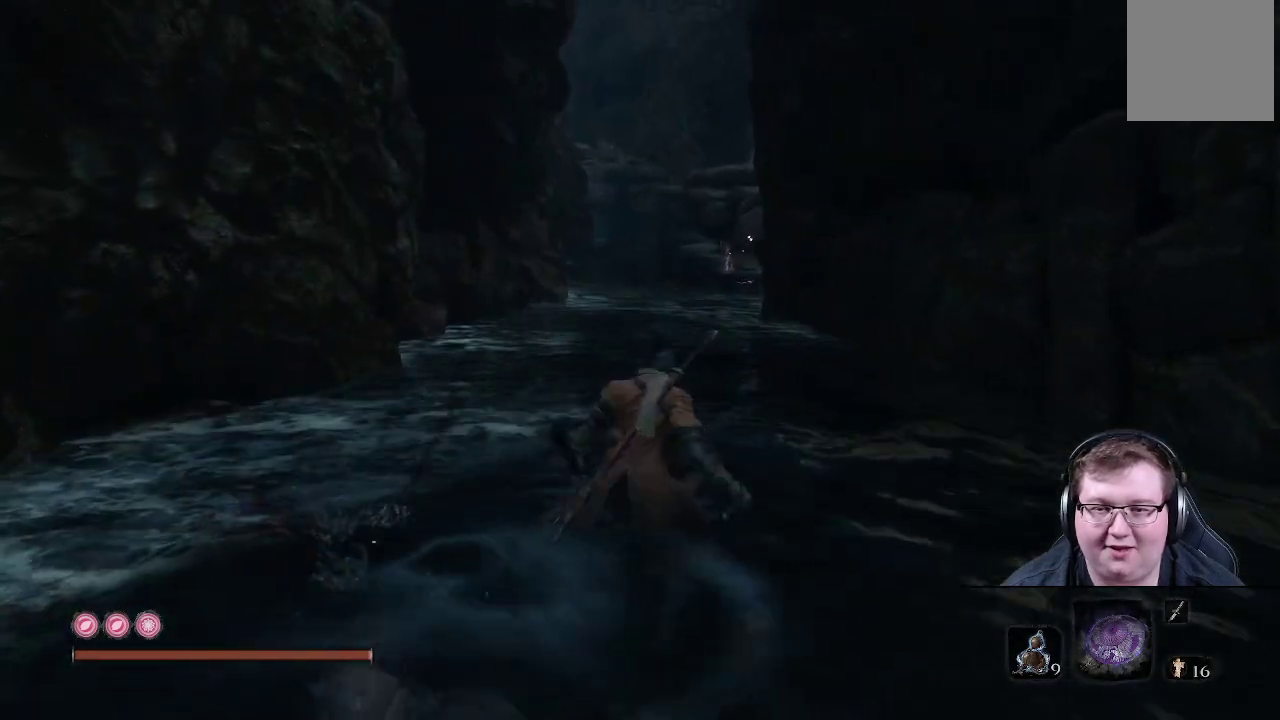
{"buttons": ["X"], "left_stick": "up", "right_stick": "center", "events": []}
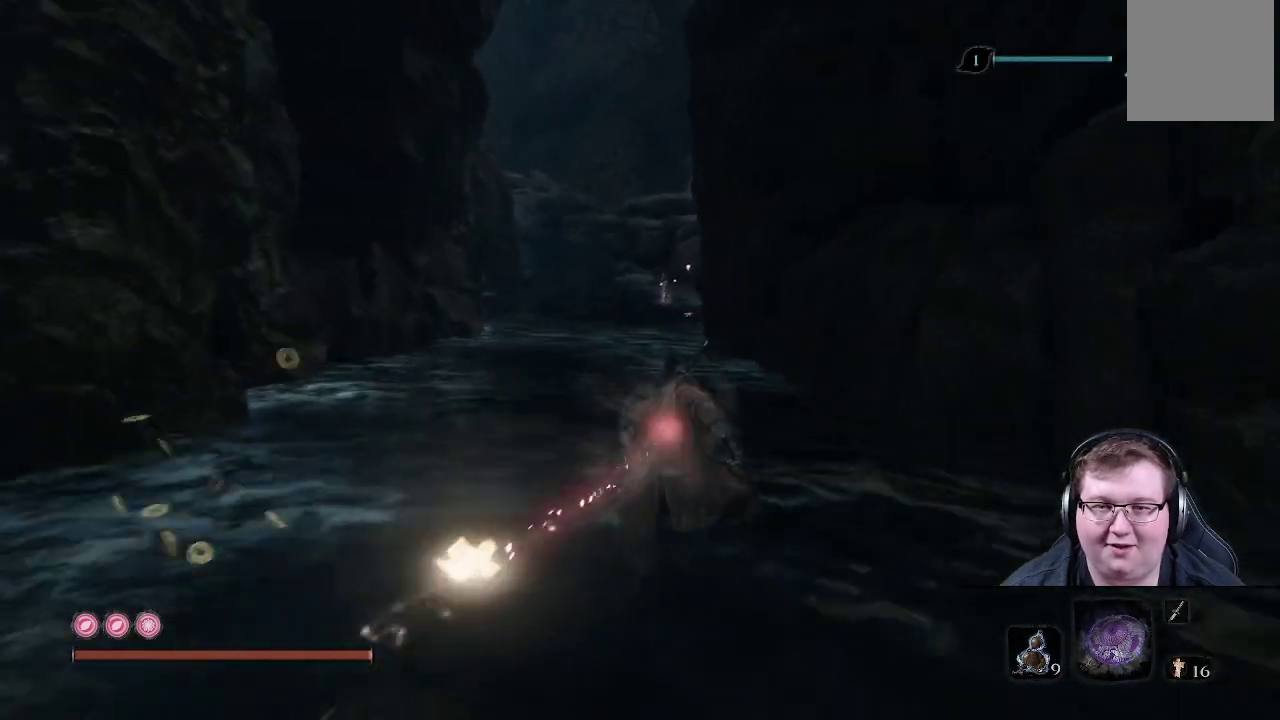
{"buttons": ["X"], "left_stick": "up", "right_stick": "center", "events": []}
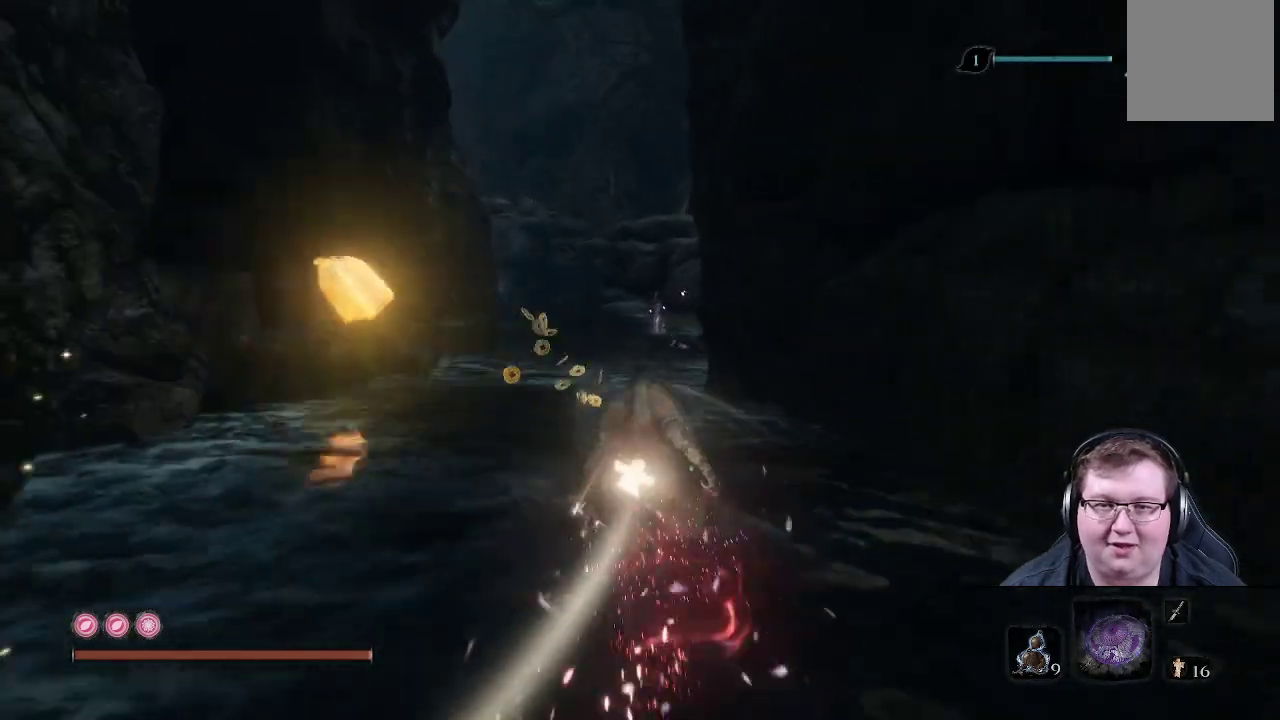
{"buttons": [], "left_stick": "up", "right_stick": "center", "events": [[50, "X", "up"]]}
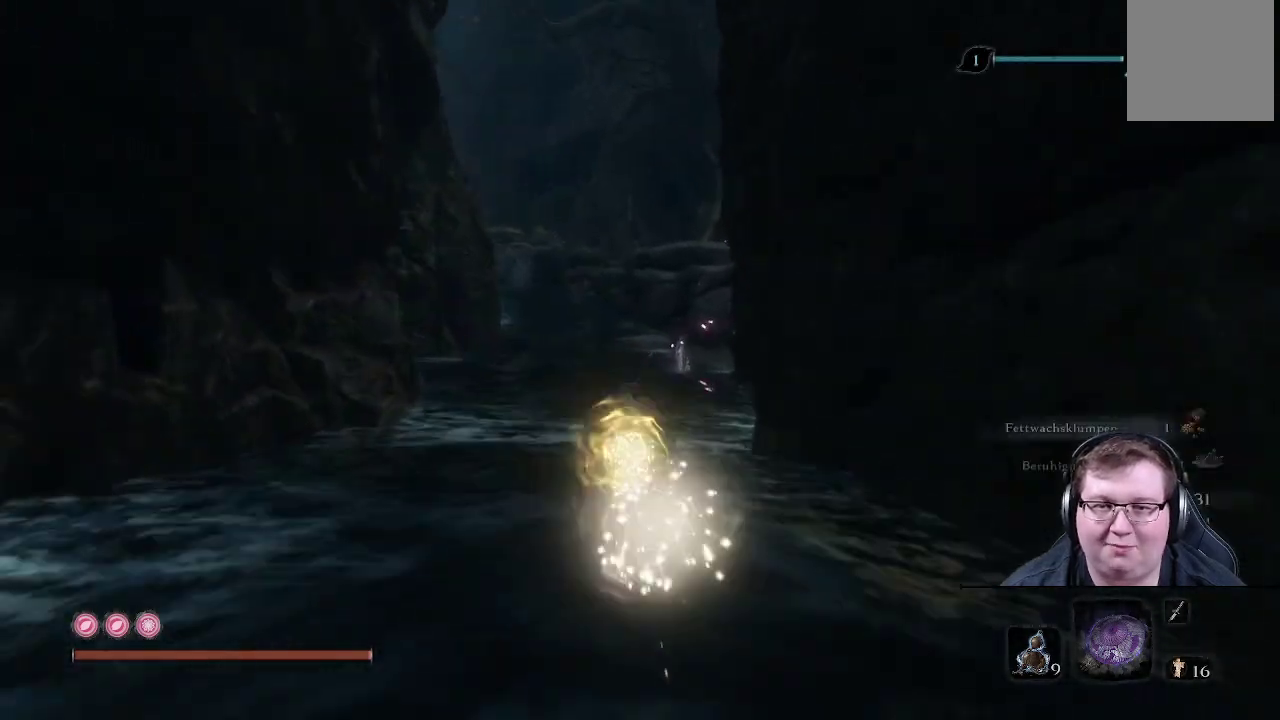
{"buttons": [], "left_stick": "up", "right_stick": "center", "events": []}
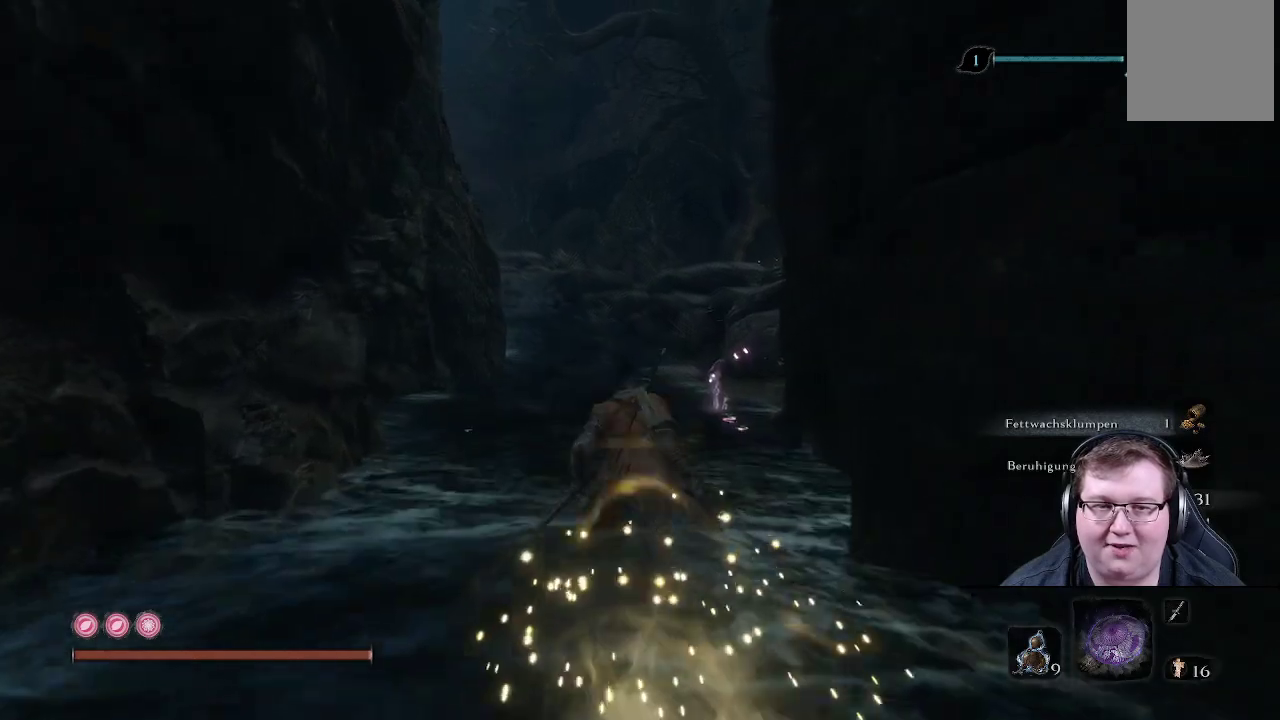
{"buttons": [], "left_stick": "up", "right_stick": "center", "events": []}
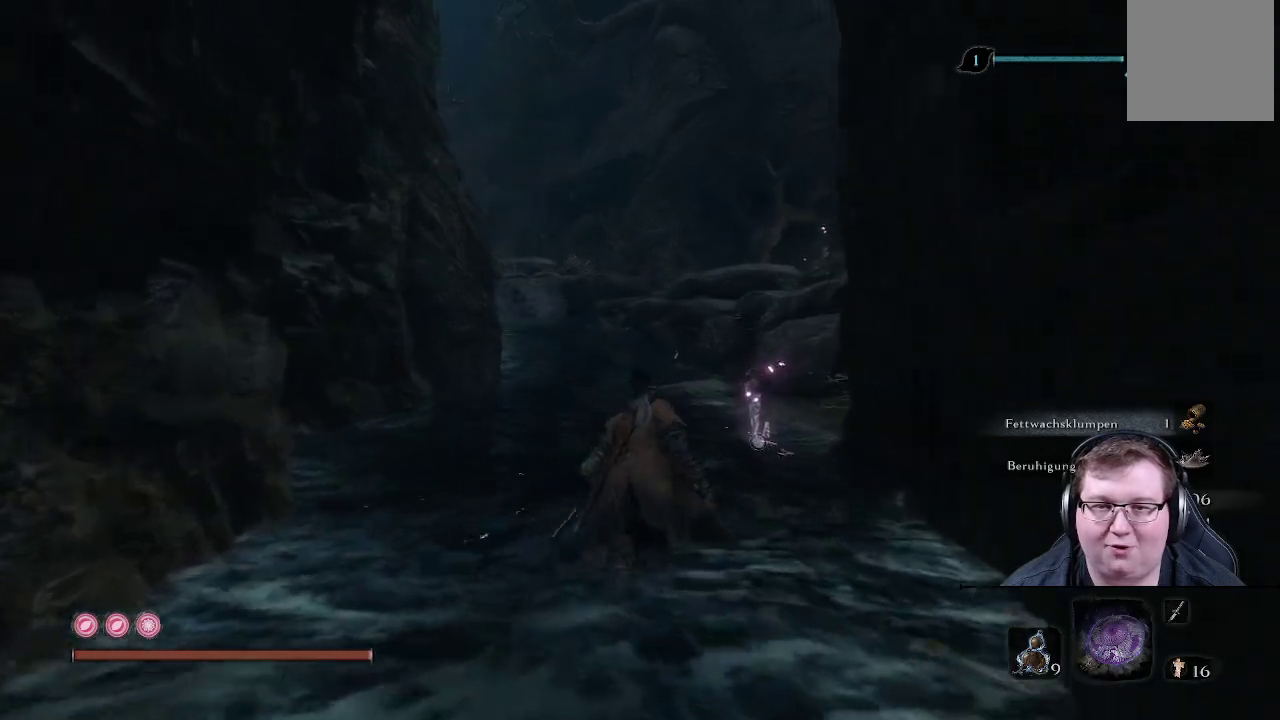
{"buttons": [], "left_stick": "up", "right_stick": "center", "events": []}
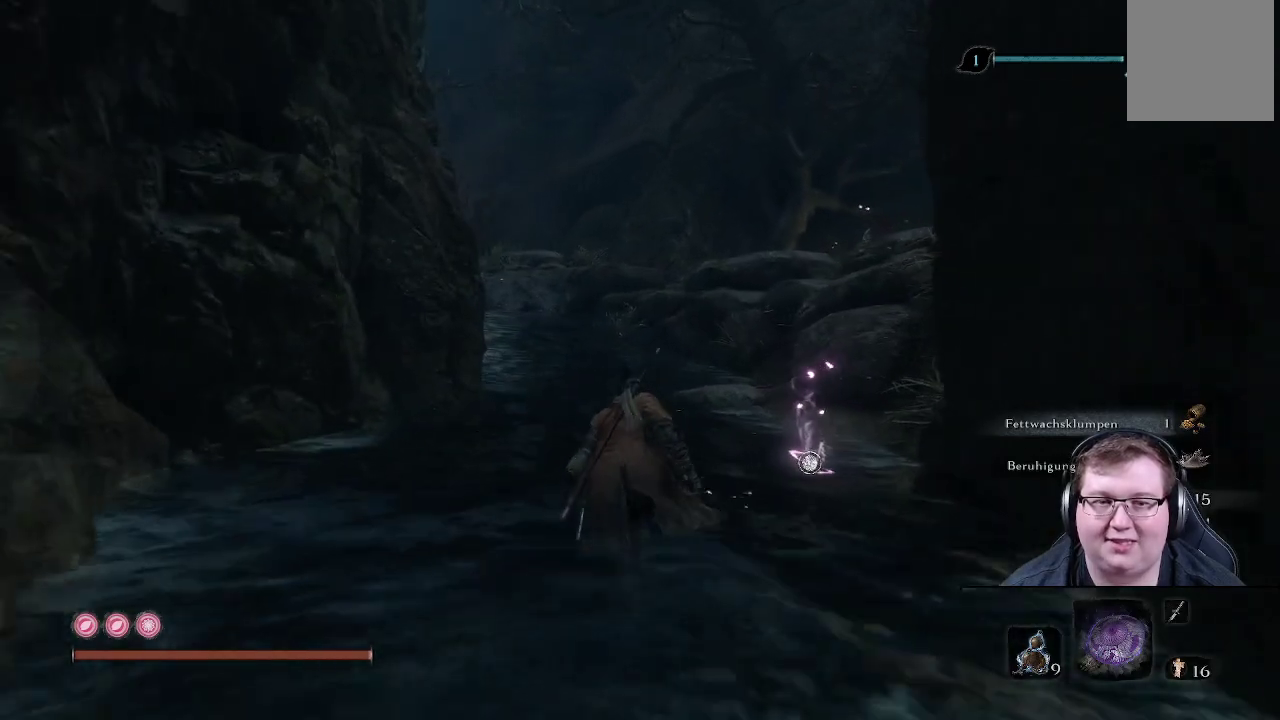
{"buttons": [], "left_stick": "up", "right_stick": "up-left", "events": [[417, "right_stick", "up-left"]]}
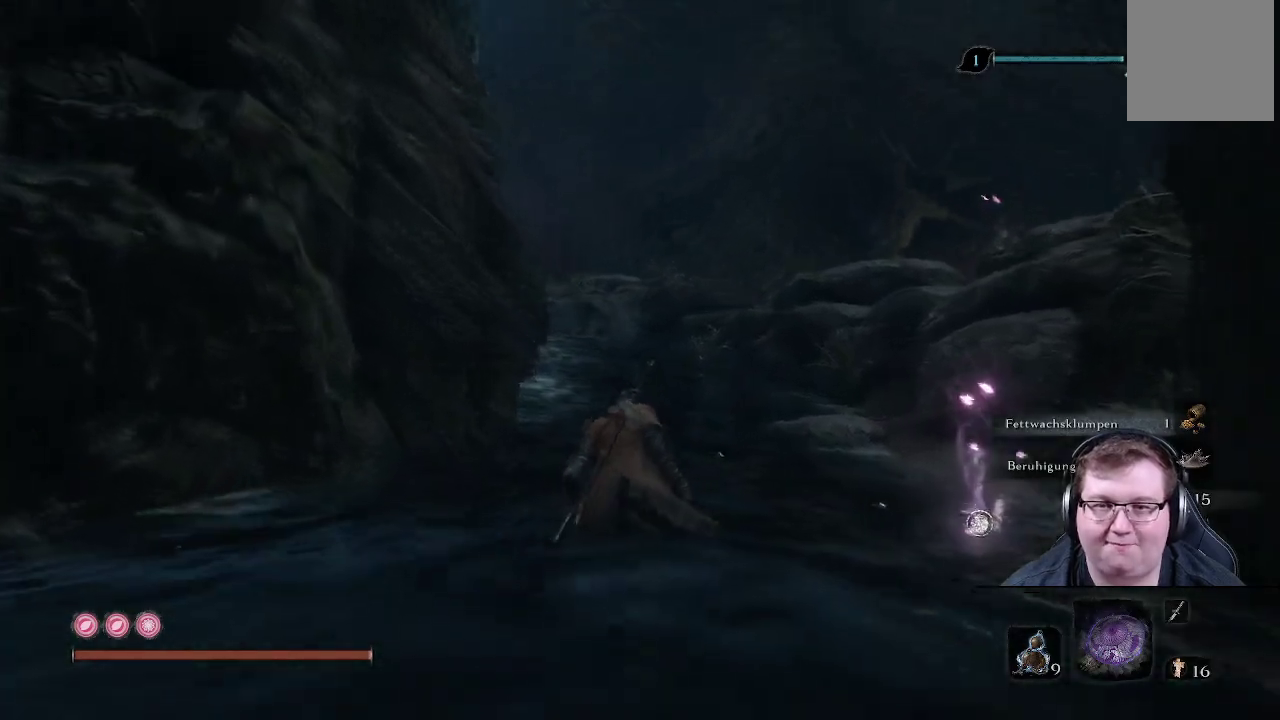
{"buttons": [], "left_stick": "up", "right_stick": "center", "events": [[283, "right_stick", "left"], [417, "right_stick", "center"]]}
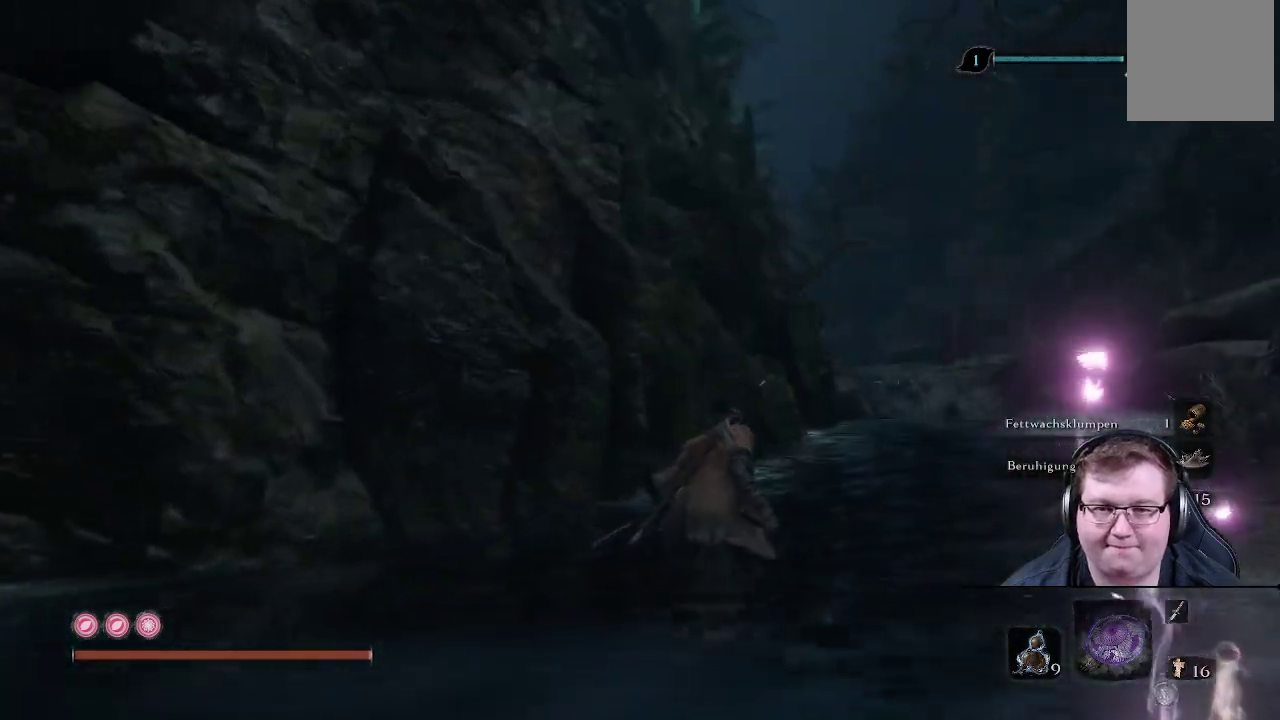
{"buttons": [], "left_stick": "up", "right_stick": "up-right", "events": [[333, "right_stick", "up-right"]]}
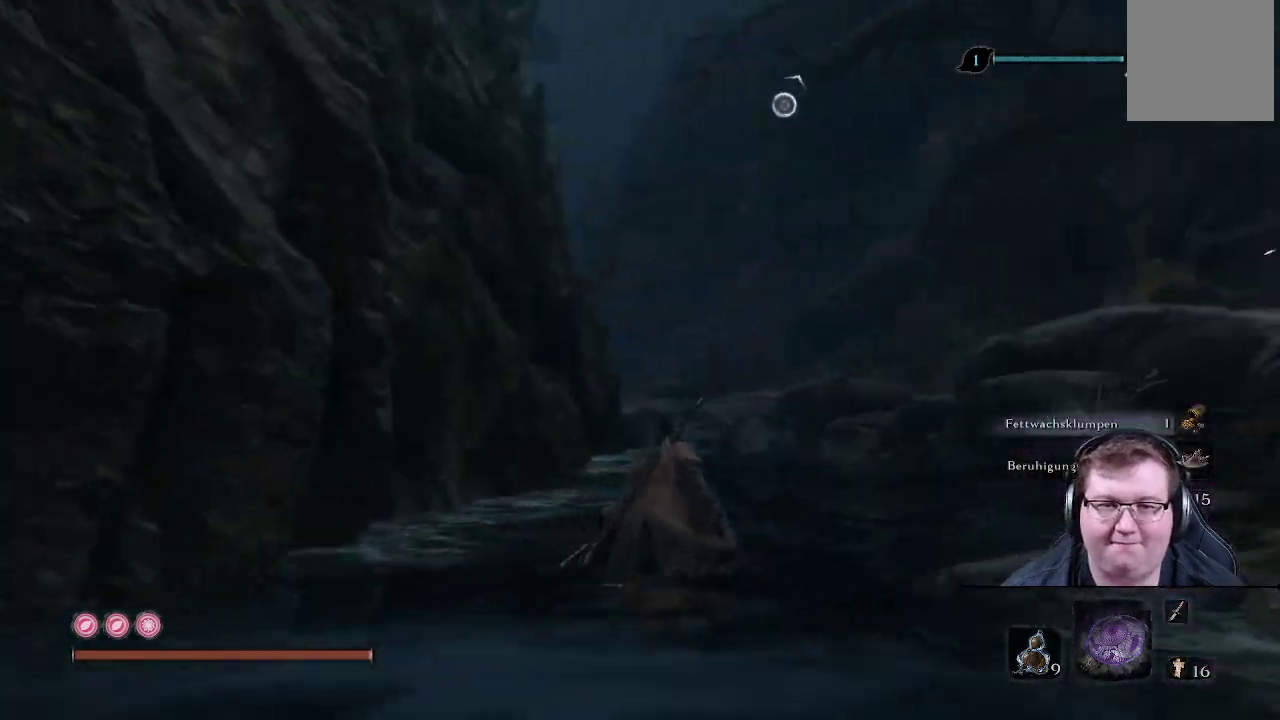
{"buttons": [], "left_stick": "up", "right_stick": "up", "events": [[17, "right_stick", "center"], [283, "right_stick", "up"]]}
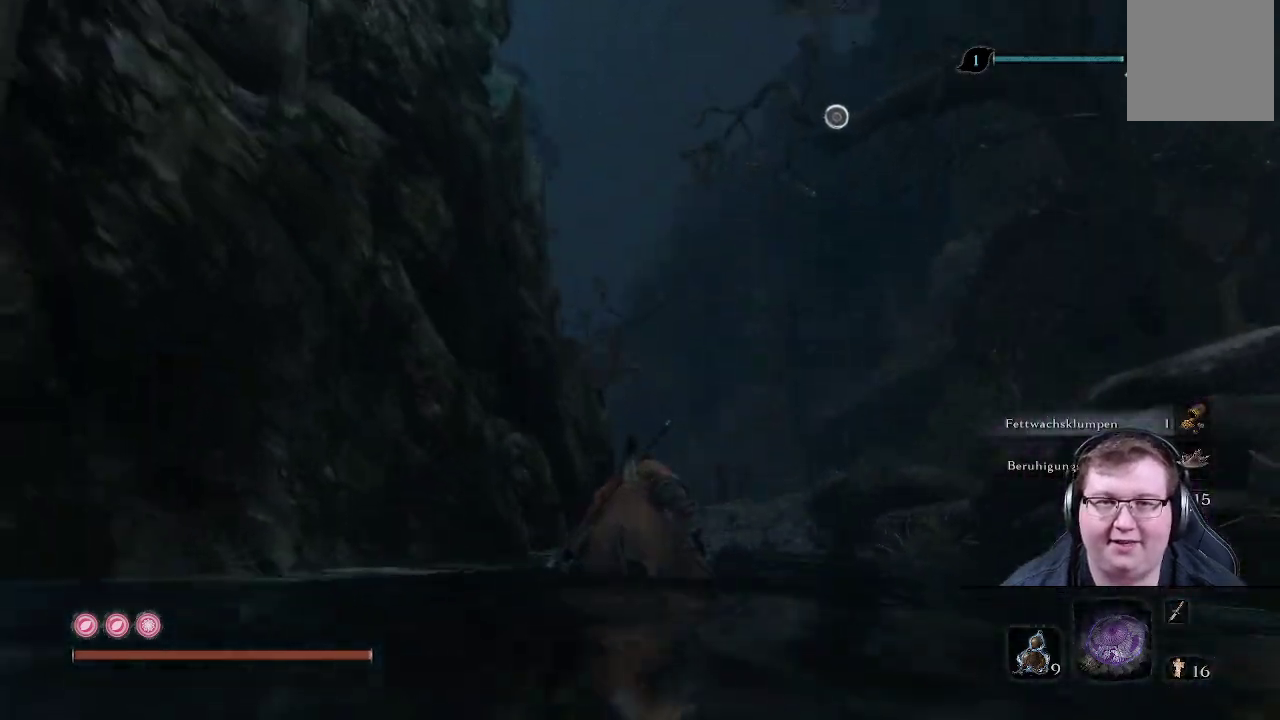
{"buttons": [], "left_stick": "up", "right_stick": "down-left", "events": [[17, "right_stick", "center"], [400, "right_stick", "down-left"]]}
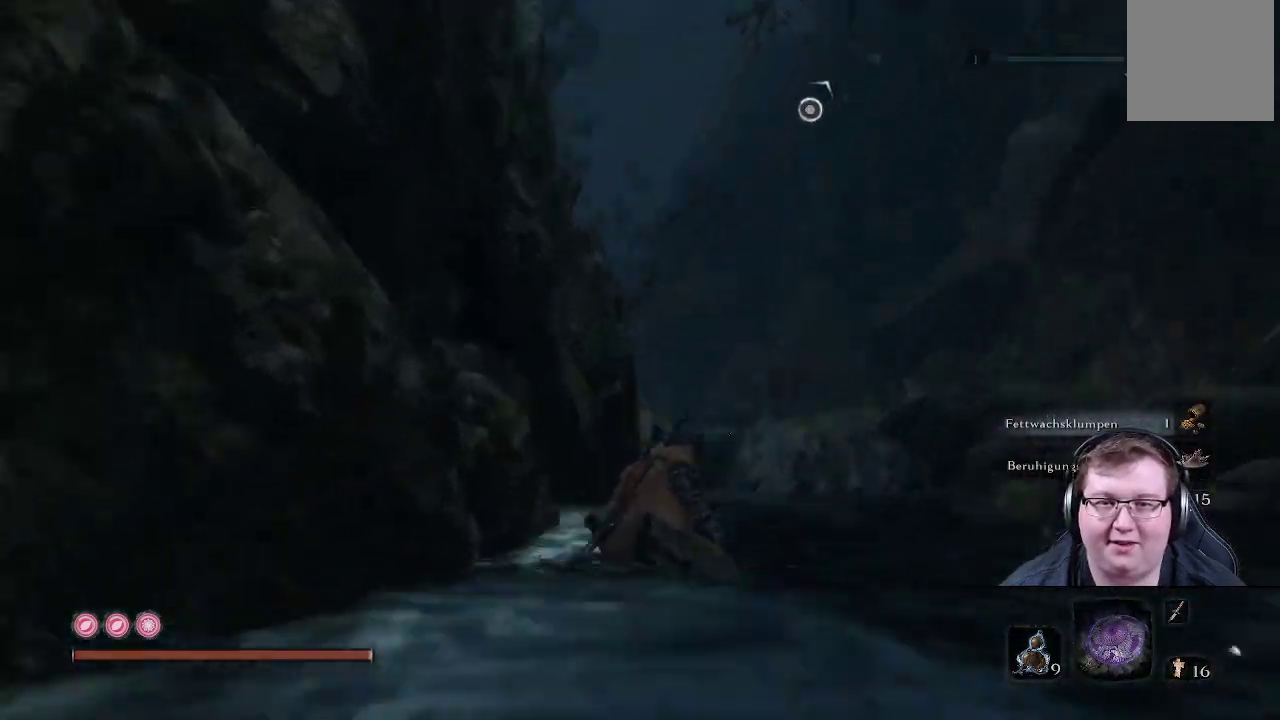
{"buttons": [], "left_stick": "up", "right_stick": "left", "events": [[233, "right_stick", "left"]]}
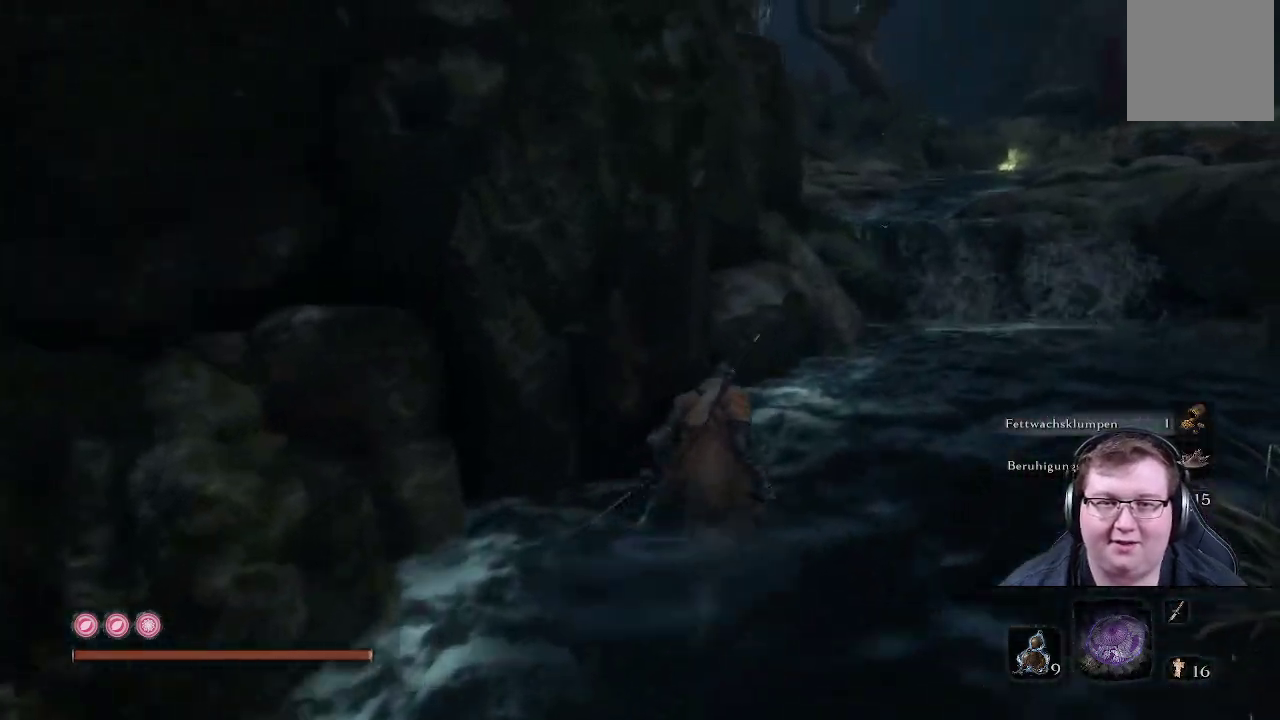
{"buttons": ["A"], "left_stick": "up", "right_stick": "center", "events": [[33, "right_stick", "center"], [467, "A", "down"]]}
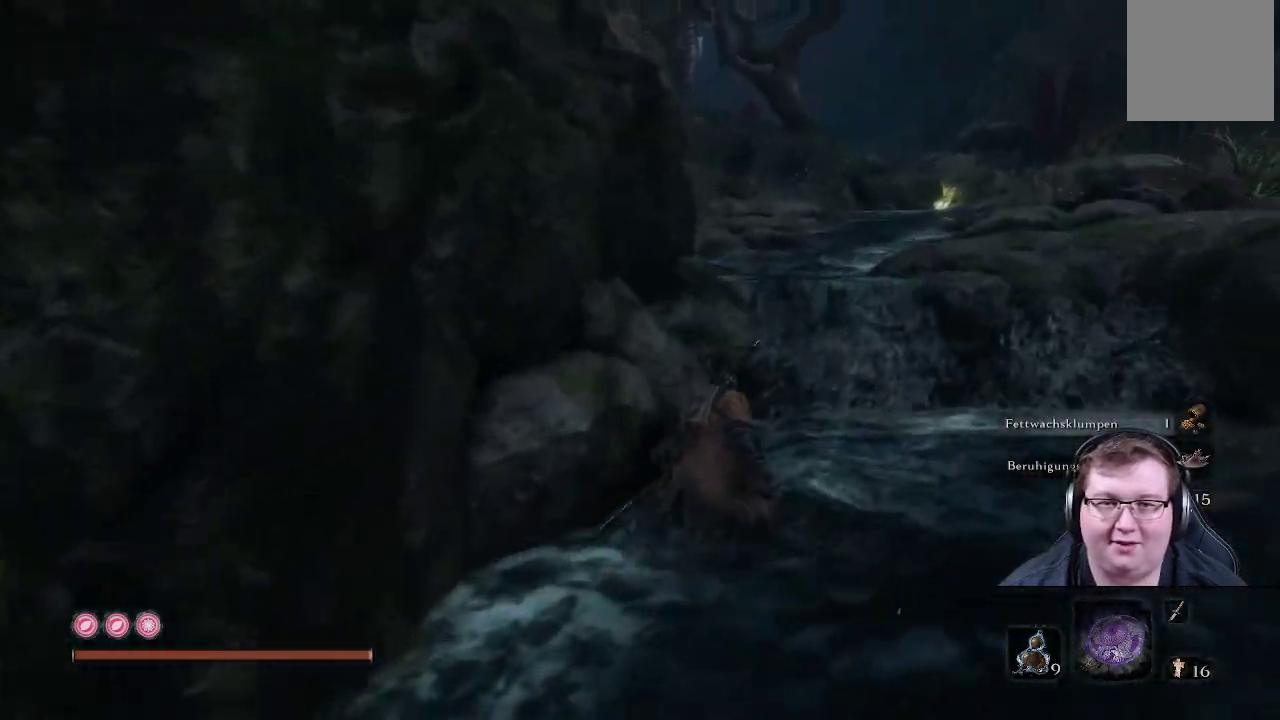
{"buttons": [], "left_stick": "up", "right_stick": "left", "events": [[100, "A", "up"], [383, "right_stick", "left"]]}
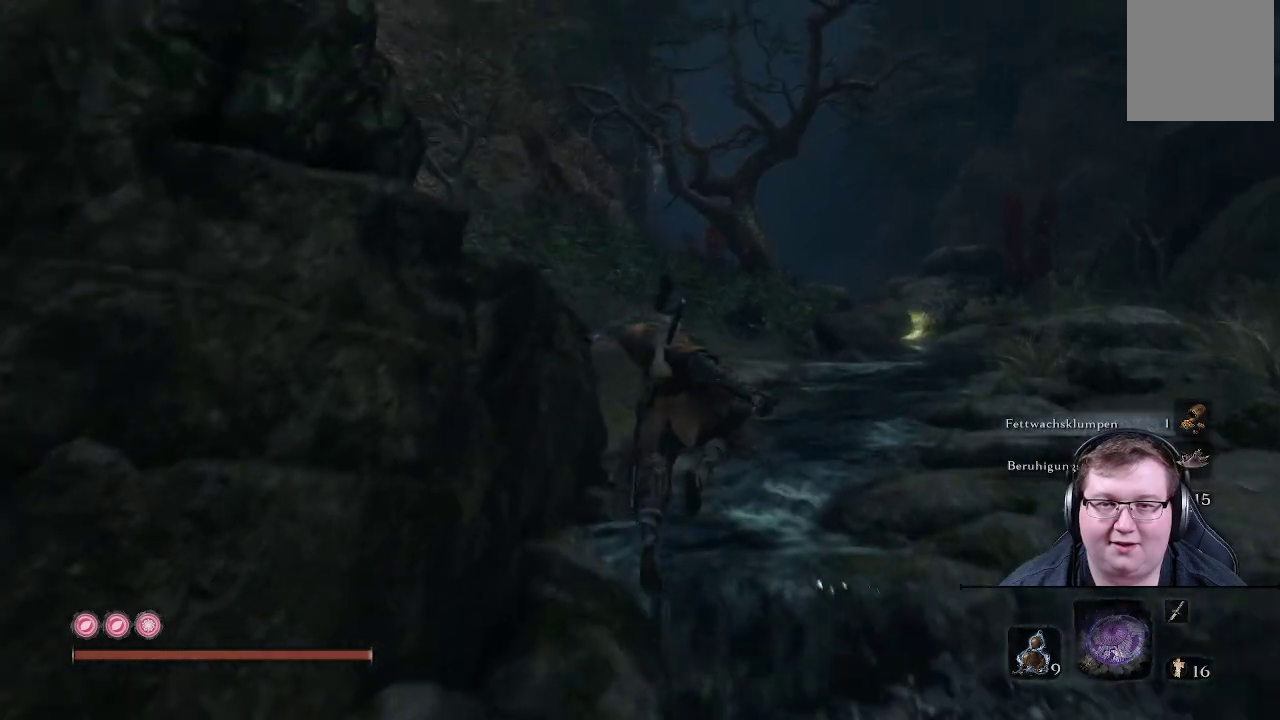
{"buttons": [], "left_stick": "up", "right_stick": "left", "events": []}
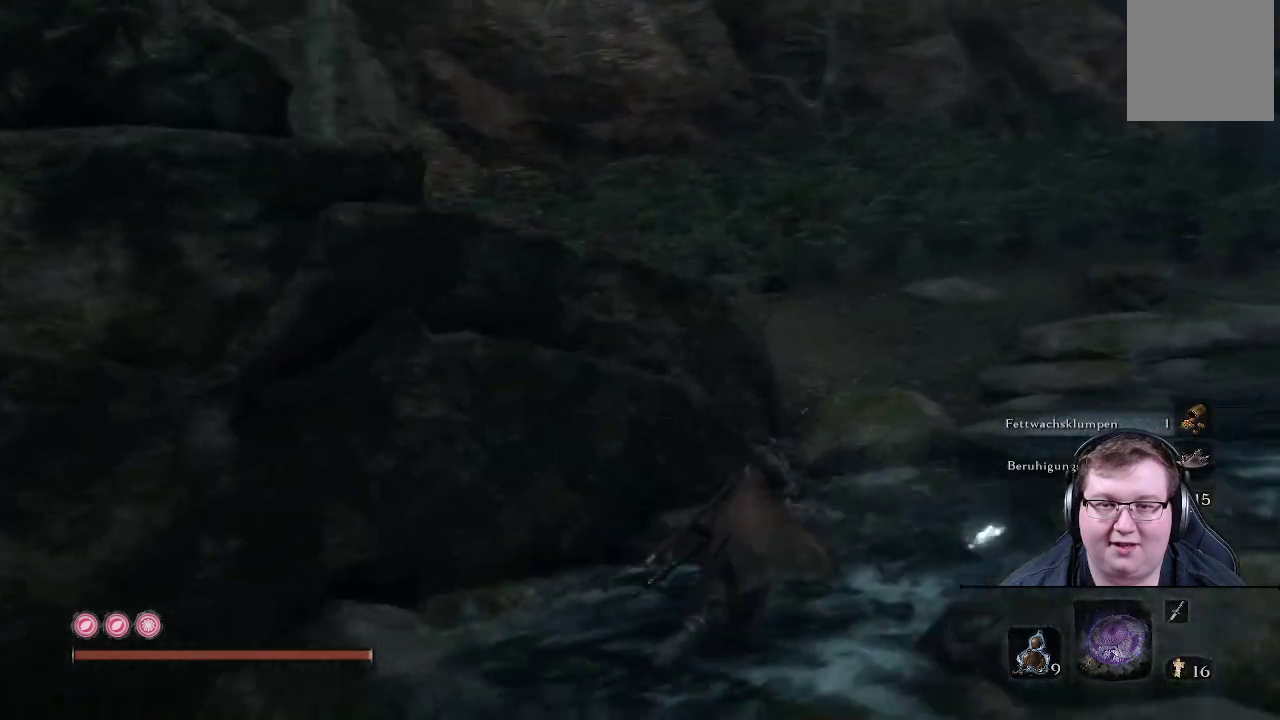
{"buttons": [], "left_stick": "up-right", "right_stick": "left", "events": [[183, "left_stick", "up-right"]]}
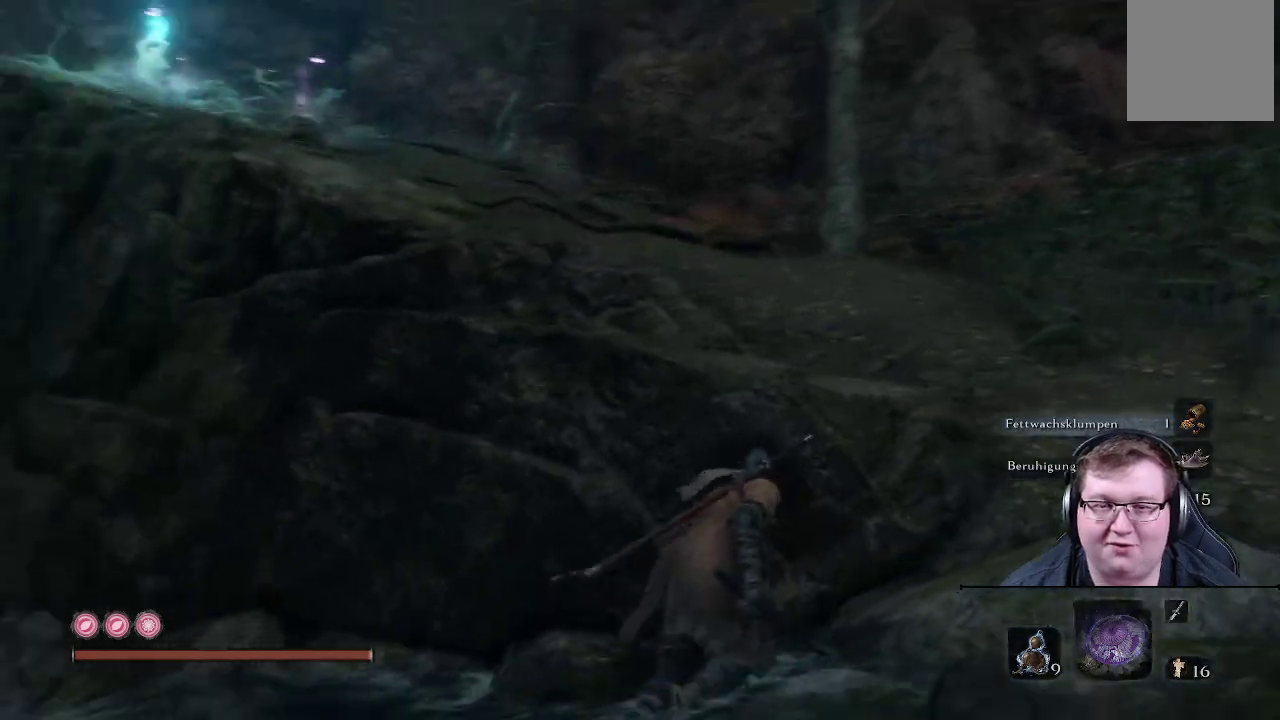
{"buttons": [], "left_stick": "right", "right_stick": "center", "events": [[217, "left_stick", "right"], [333, "right_stick", "center"]]}
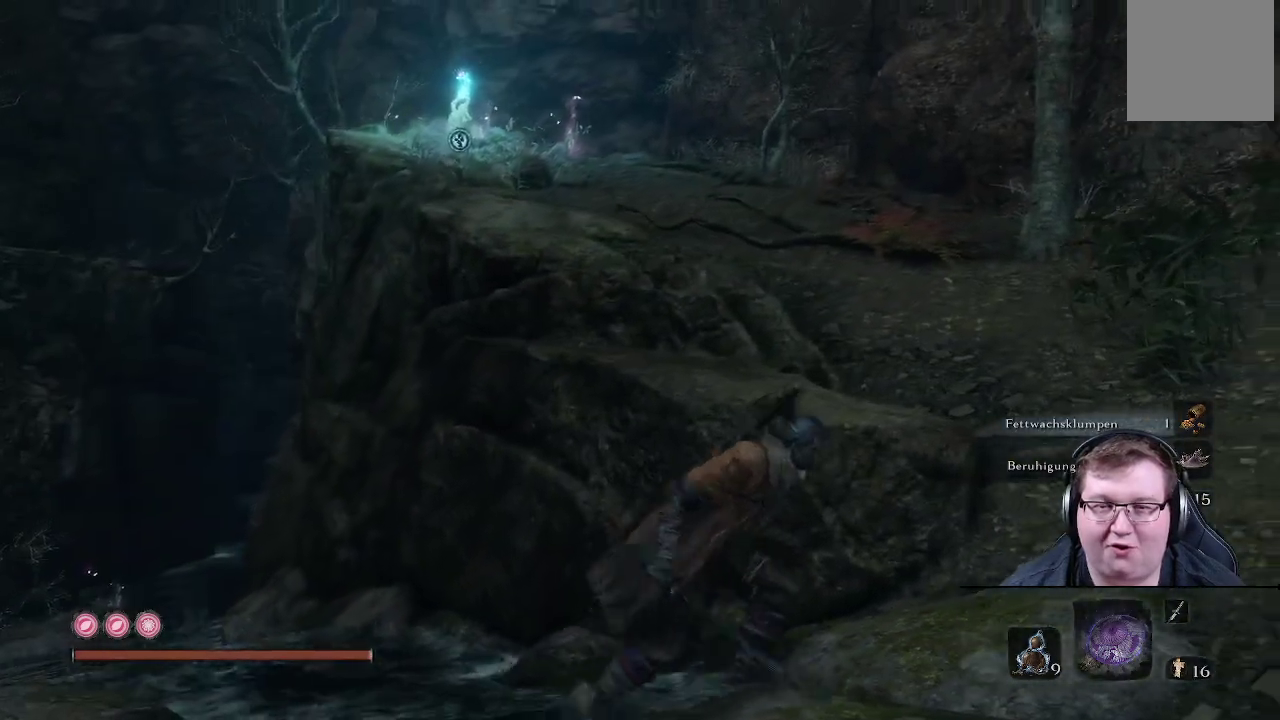
{"buttons": [], "left_stick": "up", "right_stick": "left", "events": [[233, "left_stick", "up-right"], [450, "left_stick", "up"], [500, "right_stick", "left"]]}
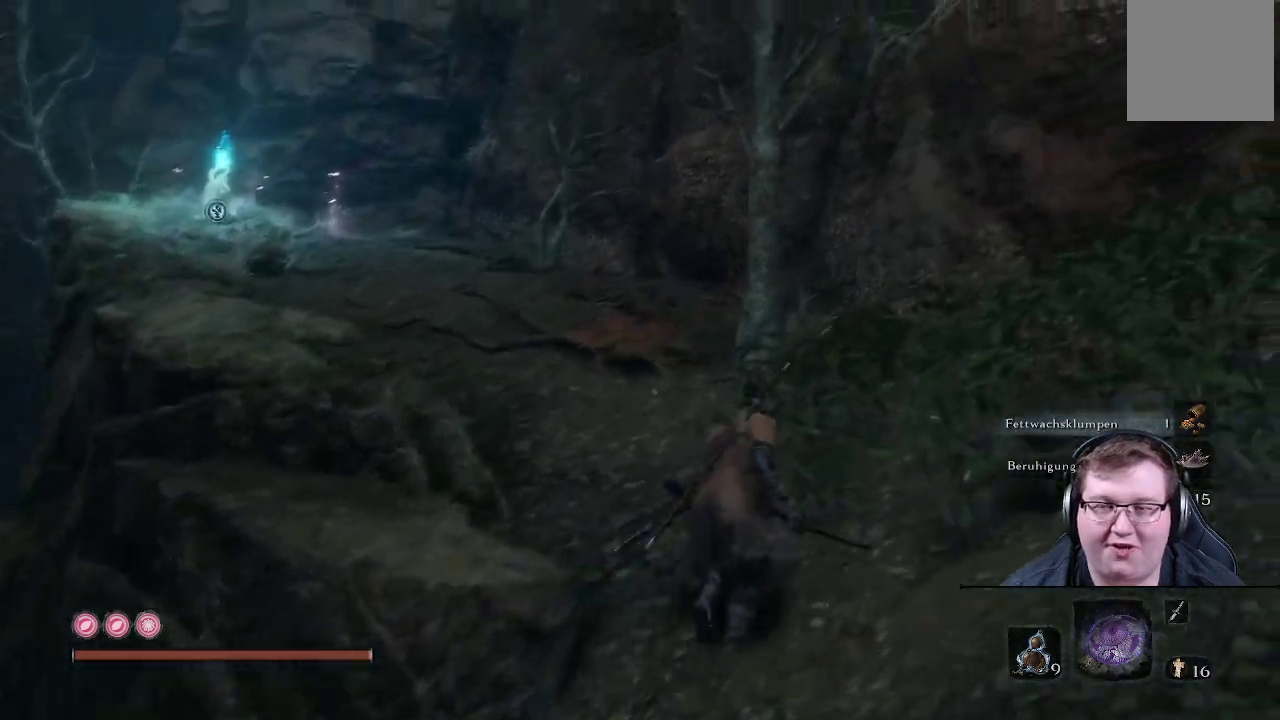
{"buttons": [], "left_stick": "up", "right_stick": "left", "events": []}
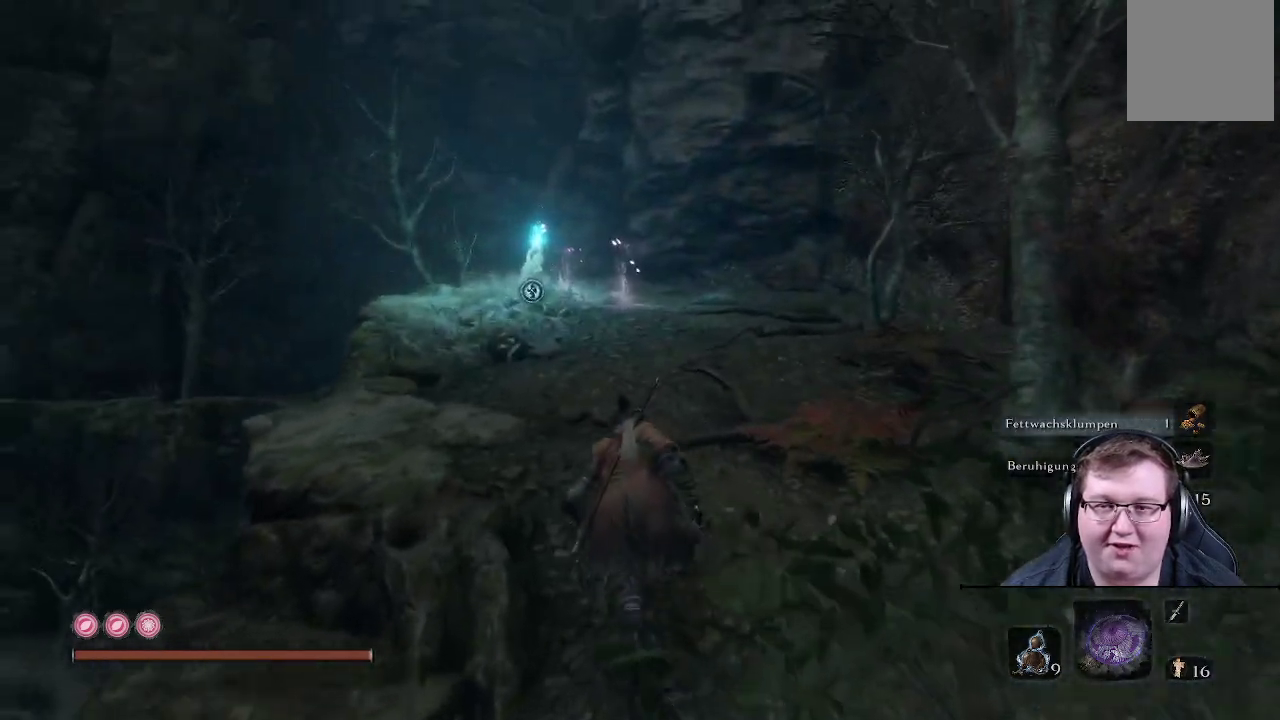
{"buttons": [], "left_stick": "up", "right_stick": "center", "events": [[17, "right_stick", "center"]]}
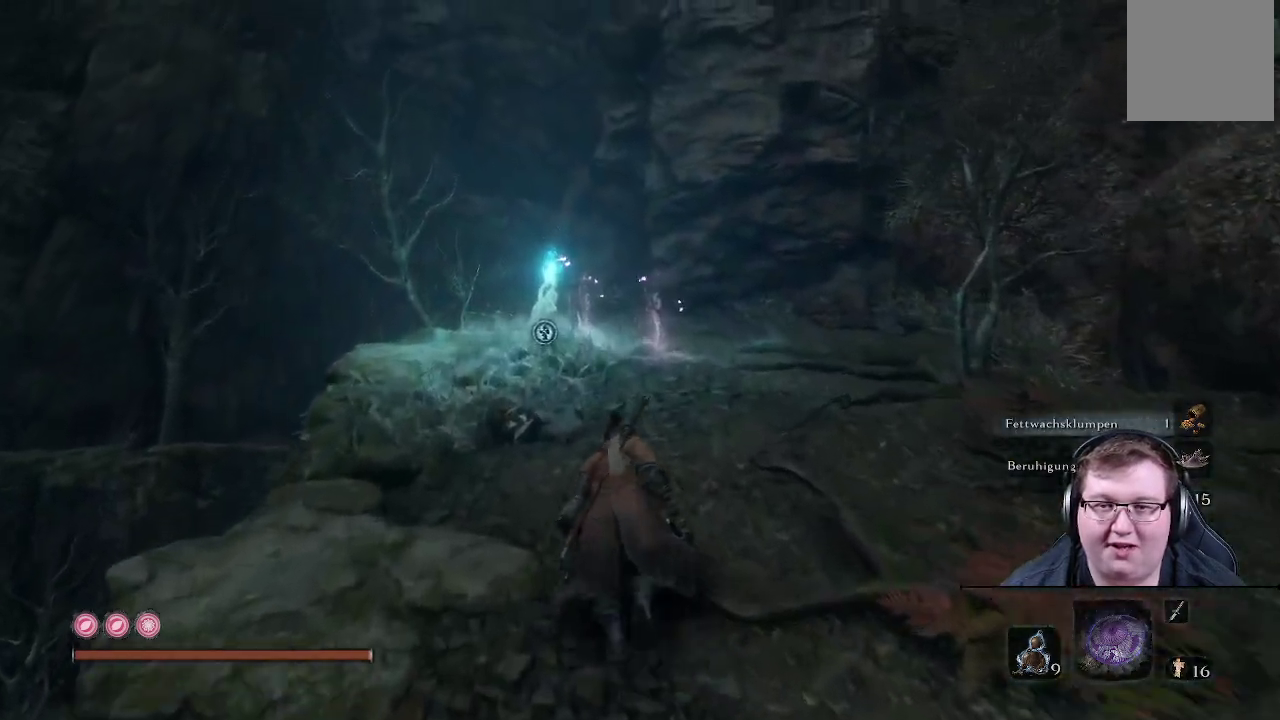
{"buttons": [], "left_stick": "up", "right_stick": "left", "events": [[450, "right_stick", "left"]]}
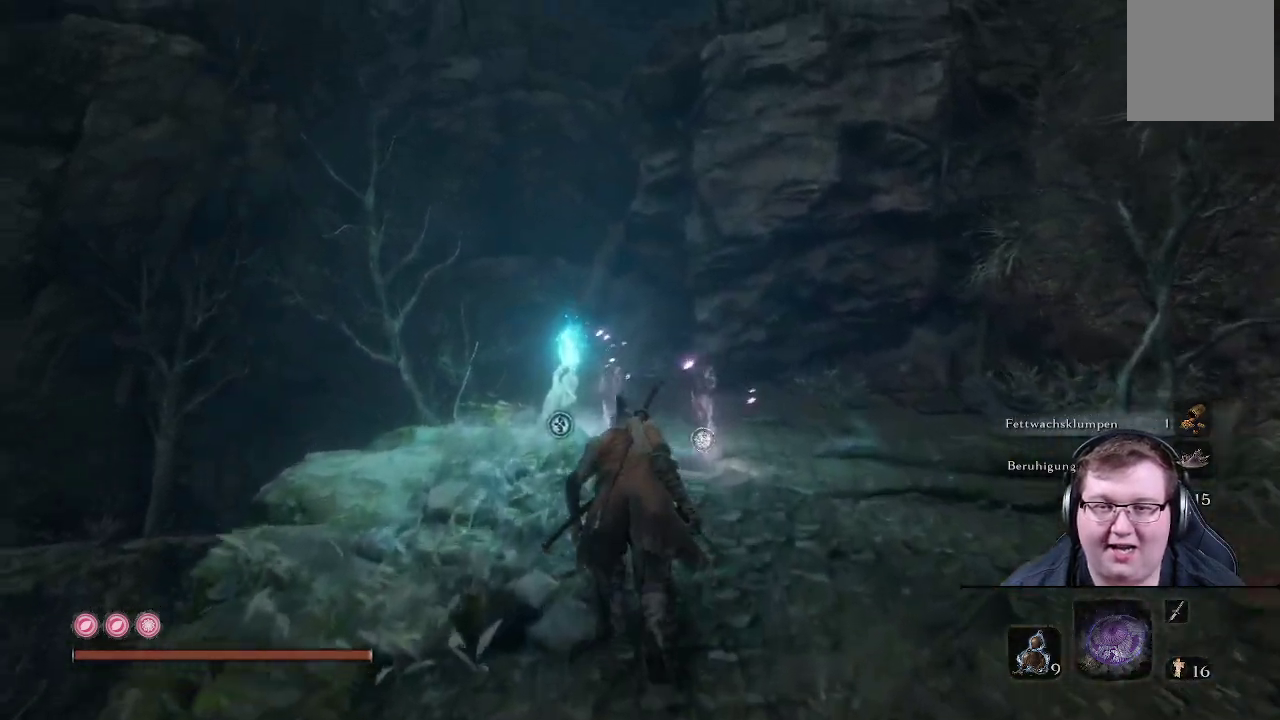
{"buttons": [], "left_stick": "up", "right_stick": "down-left", "events": [[17, "right_stick", "down-left"]]}